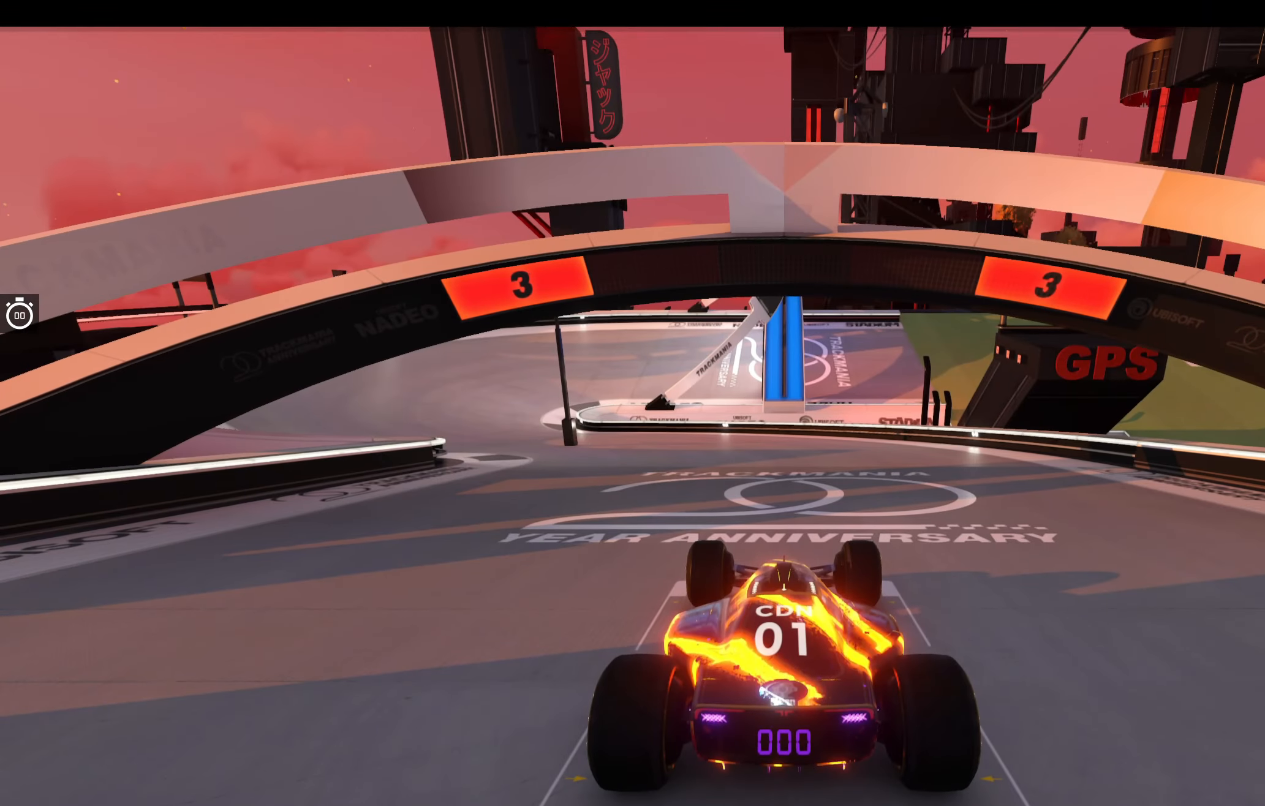
Gameplay with keyboard; each line is a JSON object with the keys held at the frame after it. "events" lists presses ("down") and releases ("up") of "down", "left", "right" and "up" between this image and that frame as [ms after this image, input, new state], when the widget could be followed in between. No other keys are recorded. Mouse input is not recorded.
{"keys": [], "events": []}
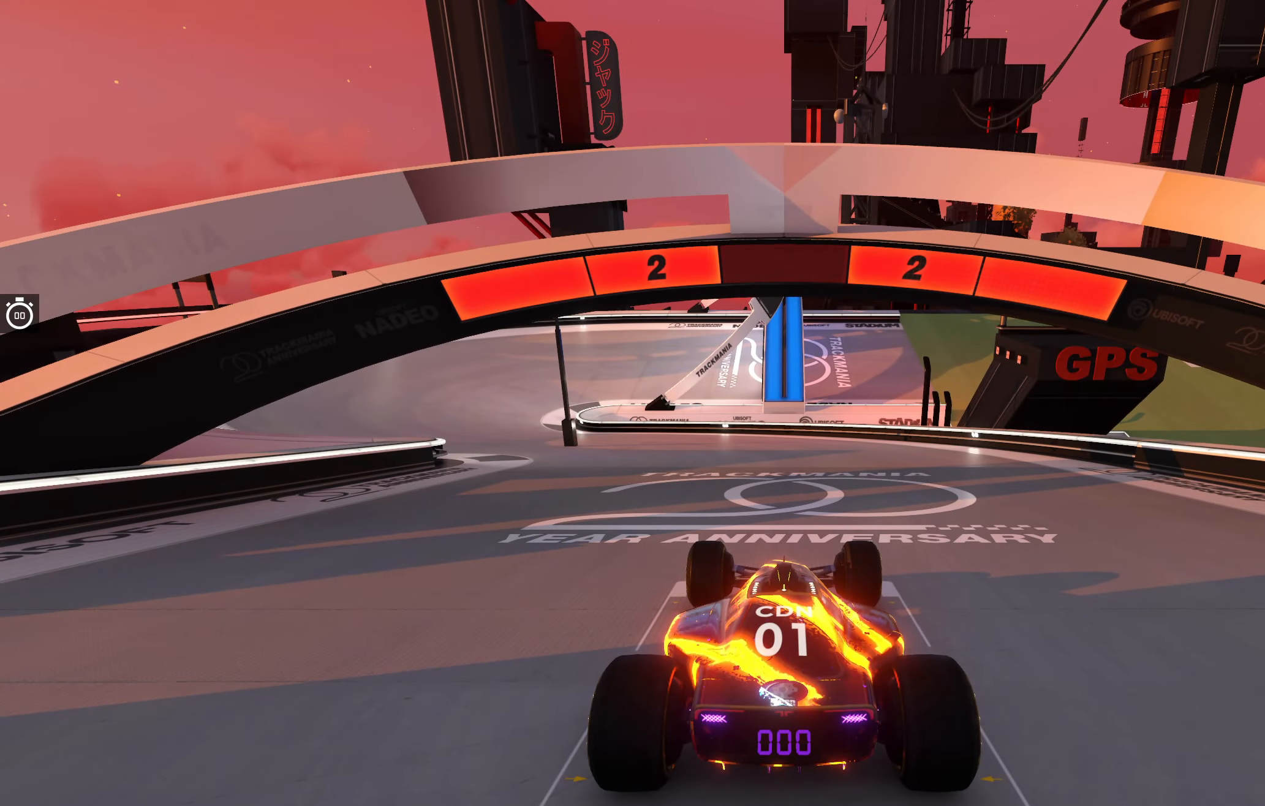
{"keys": [], "events": []}
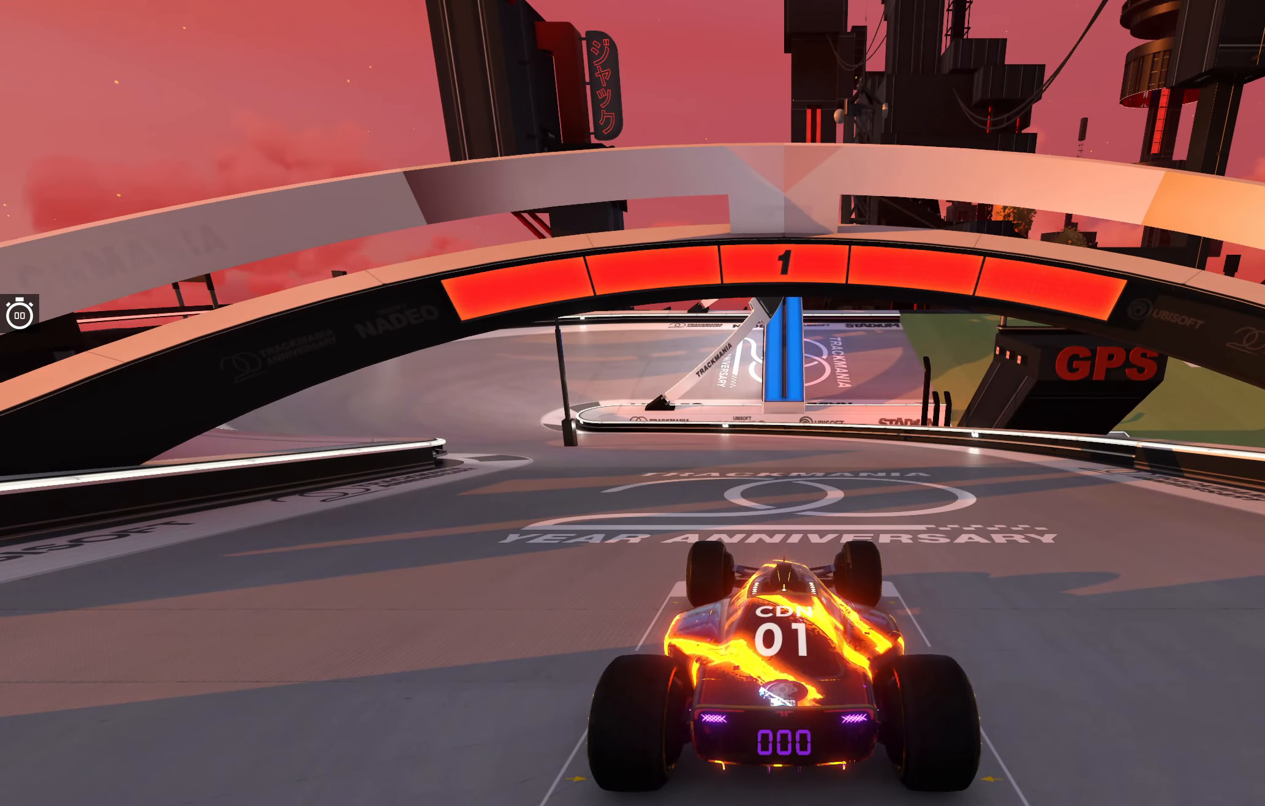
{"keys": ["left", "up"], "events": [[283, "up", "down"], [450, "left", "down"]]}
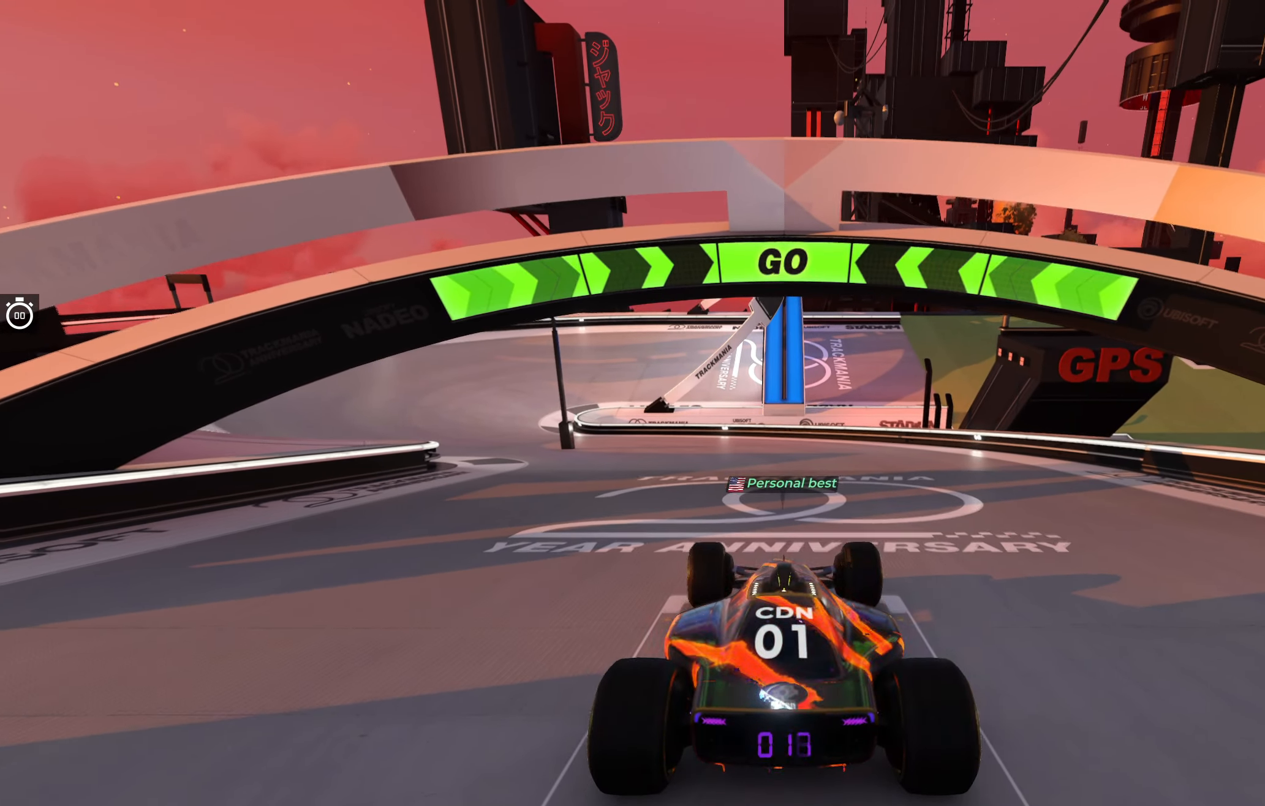
{"keys": ["left", "up"], "events": []}
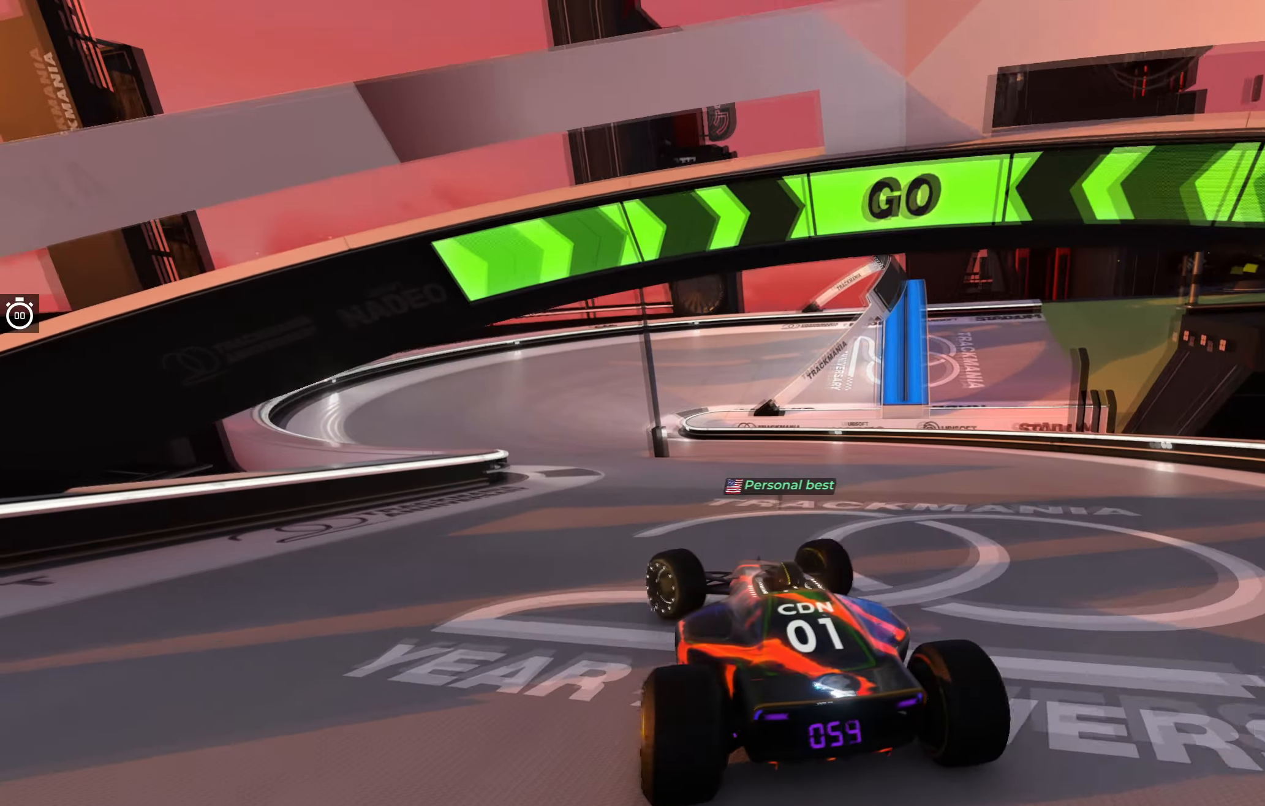
{"keys": ["left", "up"], "events": [[33, "left", "up"], [450, "left", "down"]]}
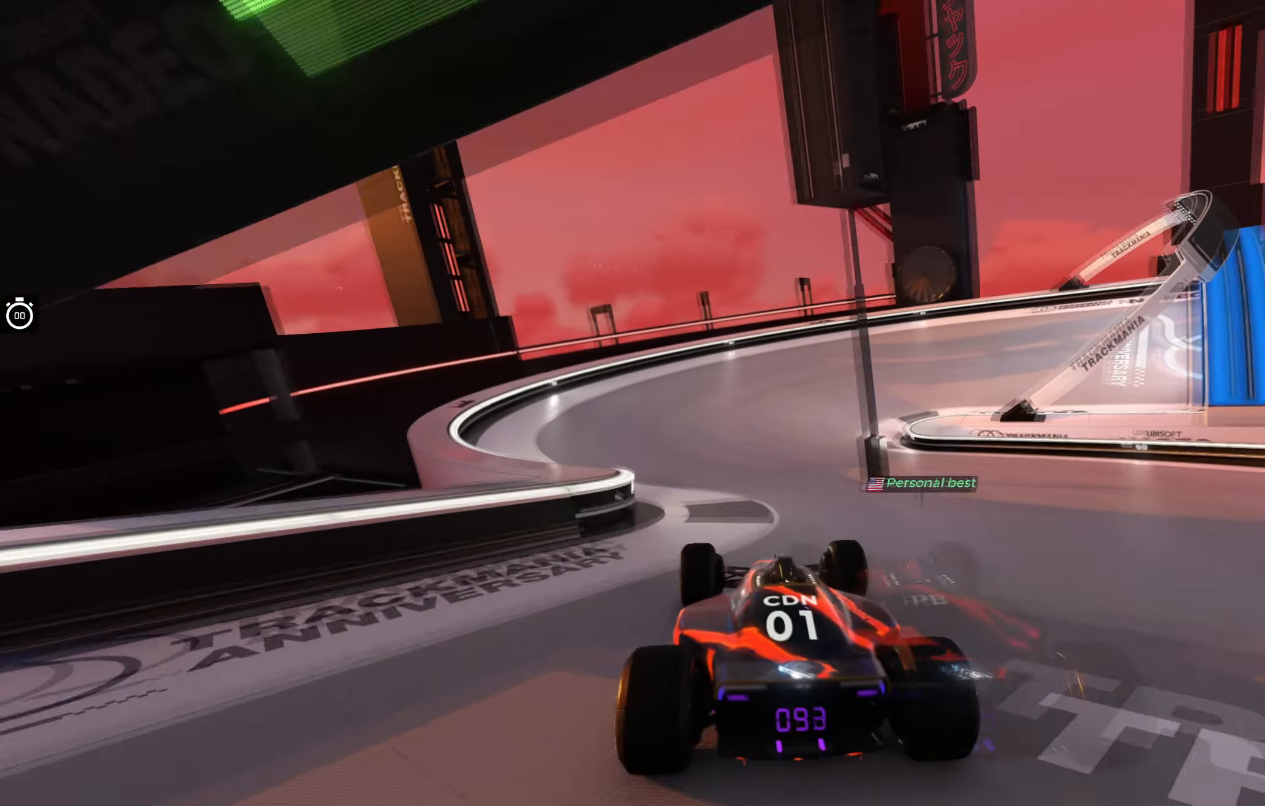
{"keys": ["up"], "events": [[50, "left", "up"], [317, "right", "down"], [484, "right", "up"]]}
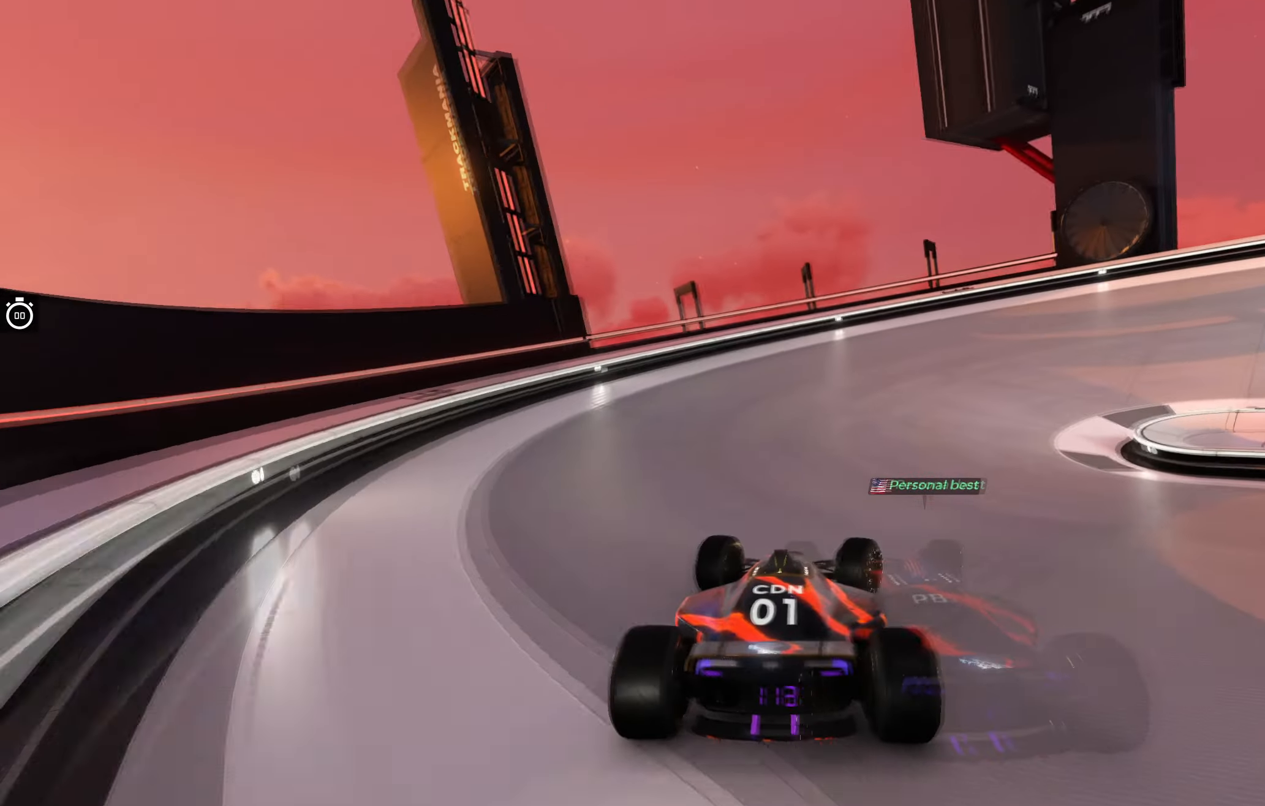
{"keys": ["right", "up"], "events": [[17, "right", "down"]]}
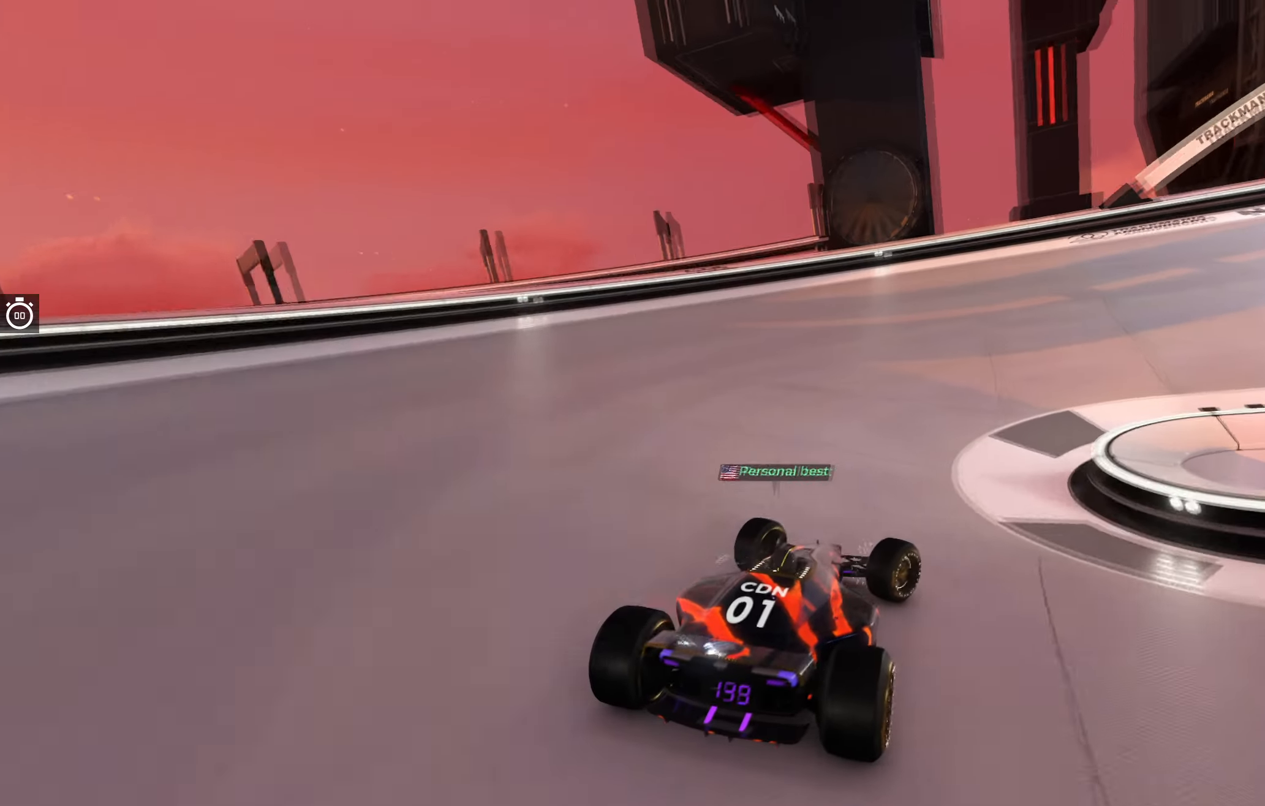
{"keys": ["right", "up"], "events": []}
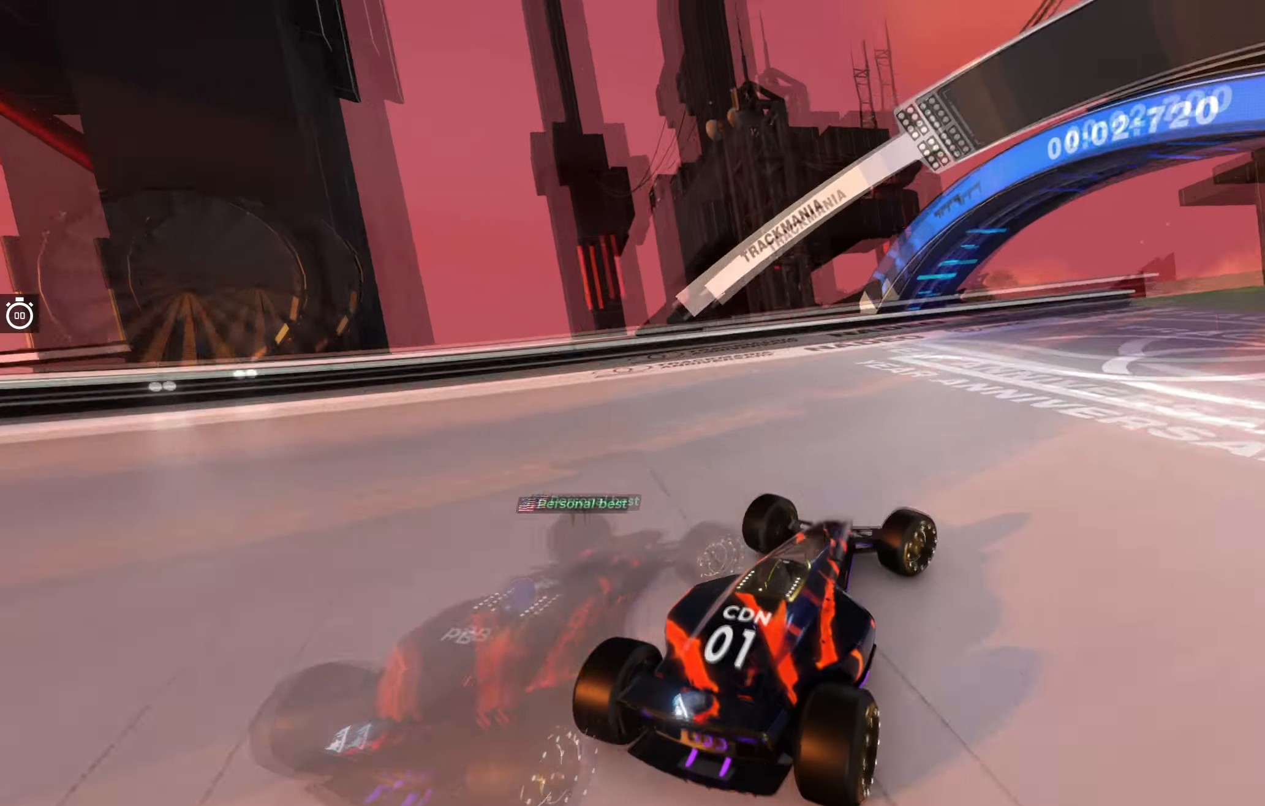
{"keys": ["right", "up"], "events": []}
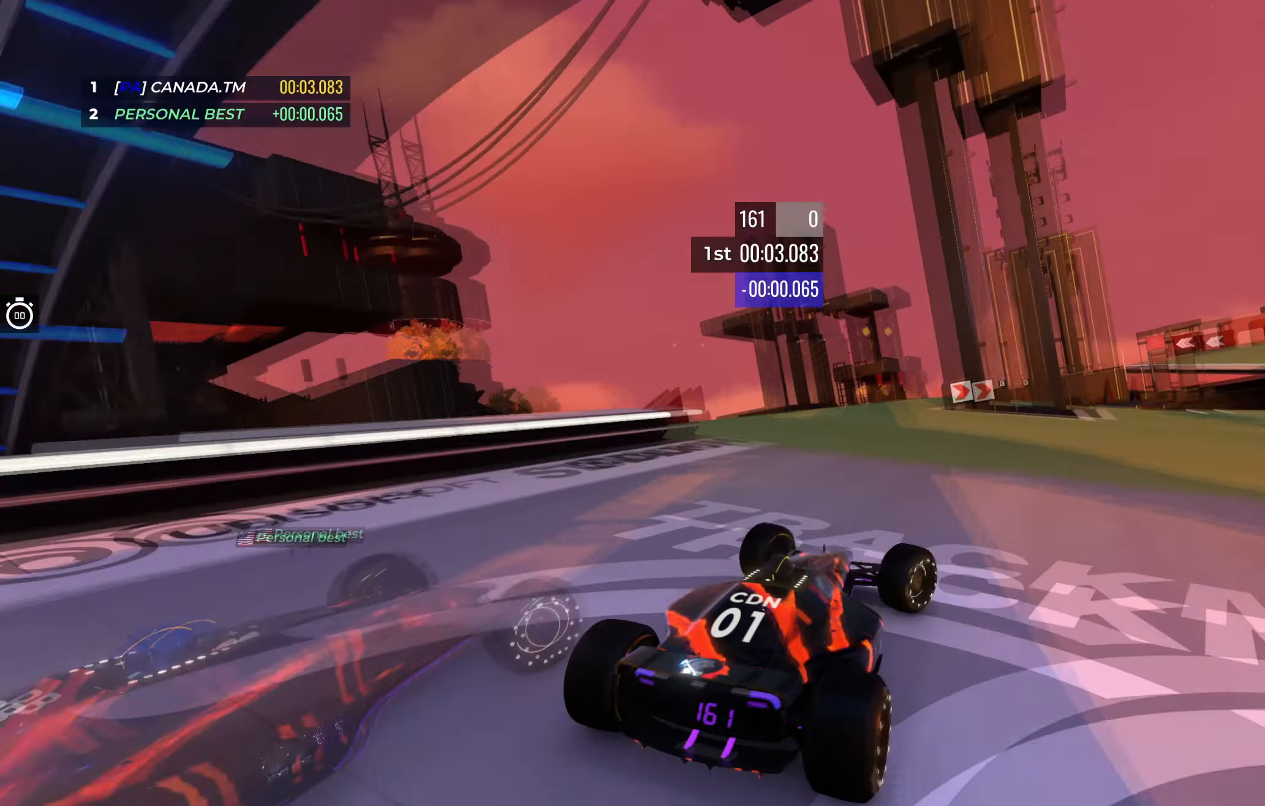
{"keys": ["up"], "events": [[484, "right", "up"]]}
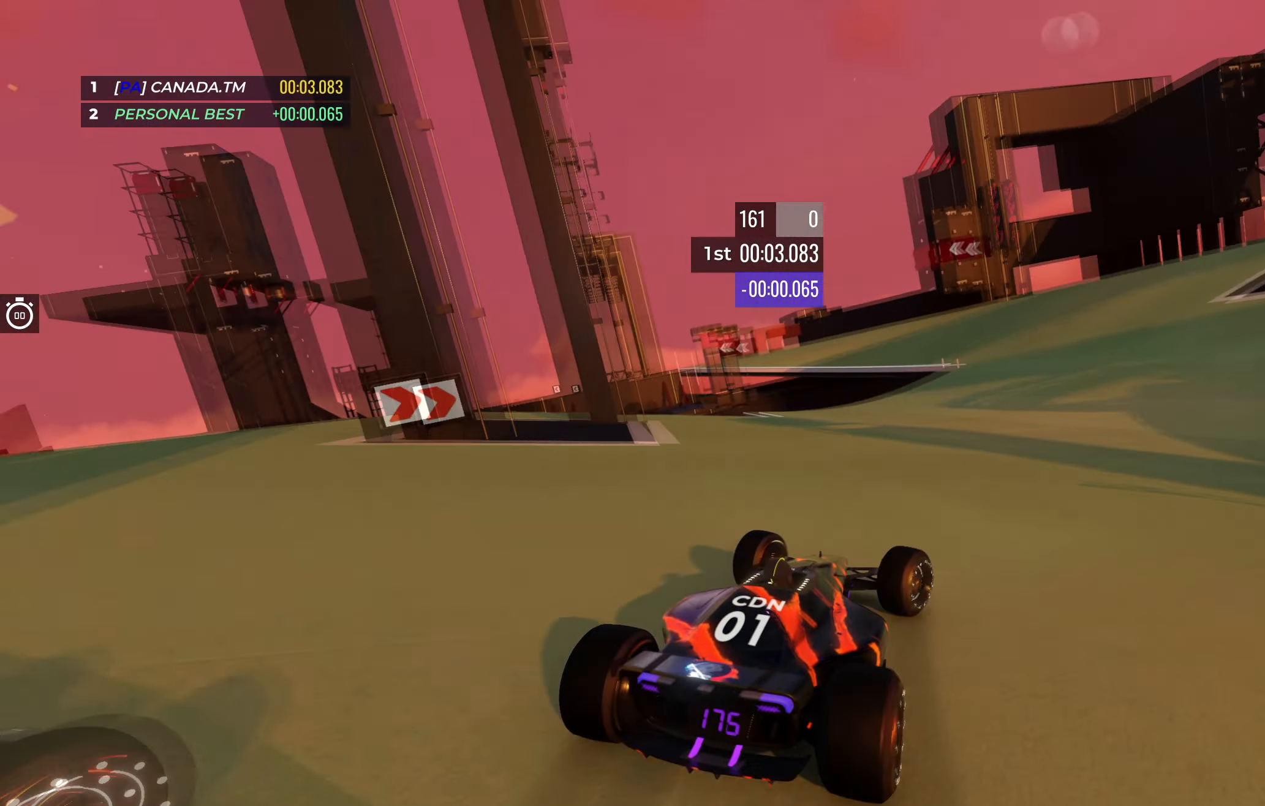
{"keys": ["up"], "events": [[34, "right", "down"], [167, "right", "up"], [317, "left", "down"], [450, "left", "up"]]}
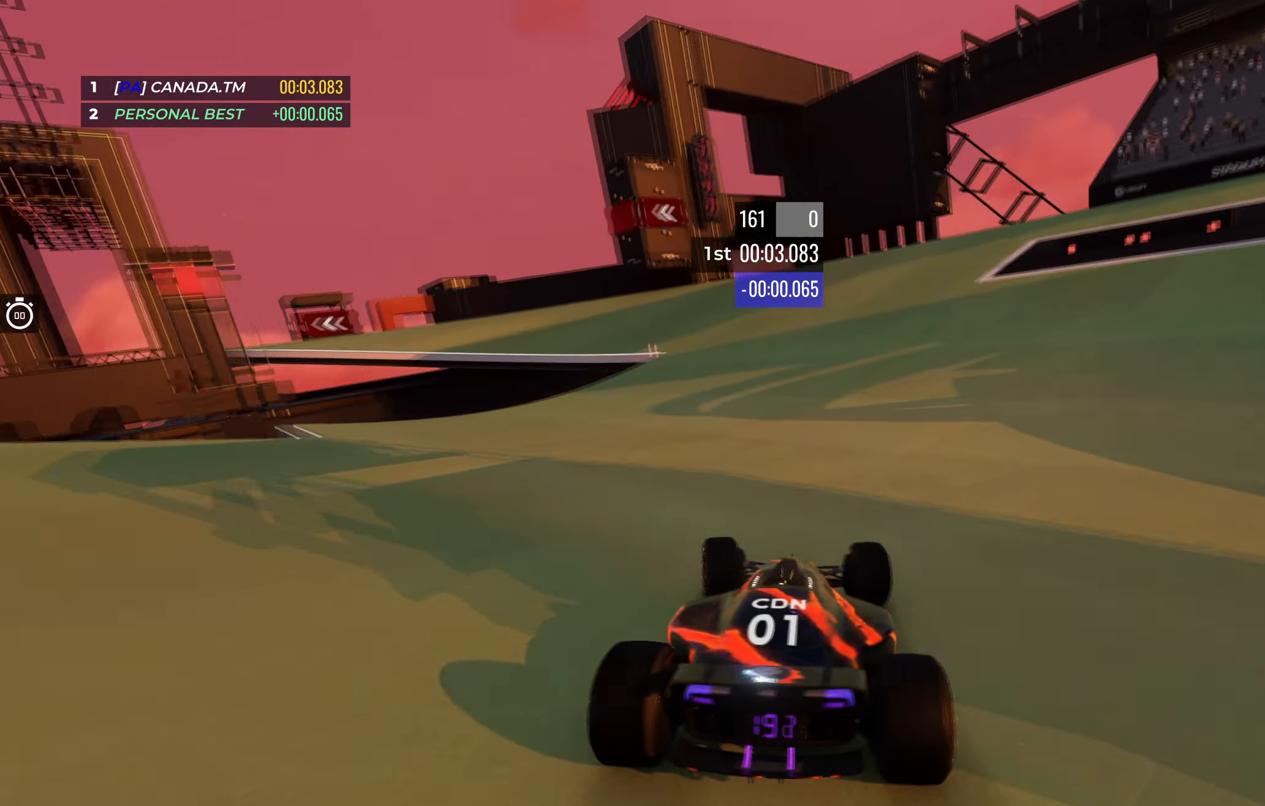
{"keys": ["left", "up"], "events": [[34, "left", "down"]]}
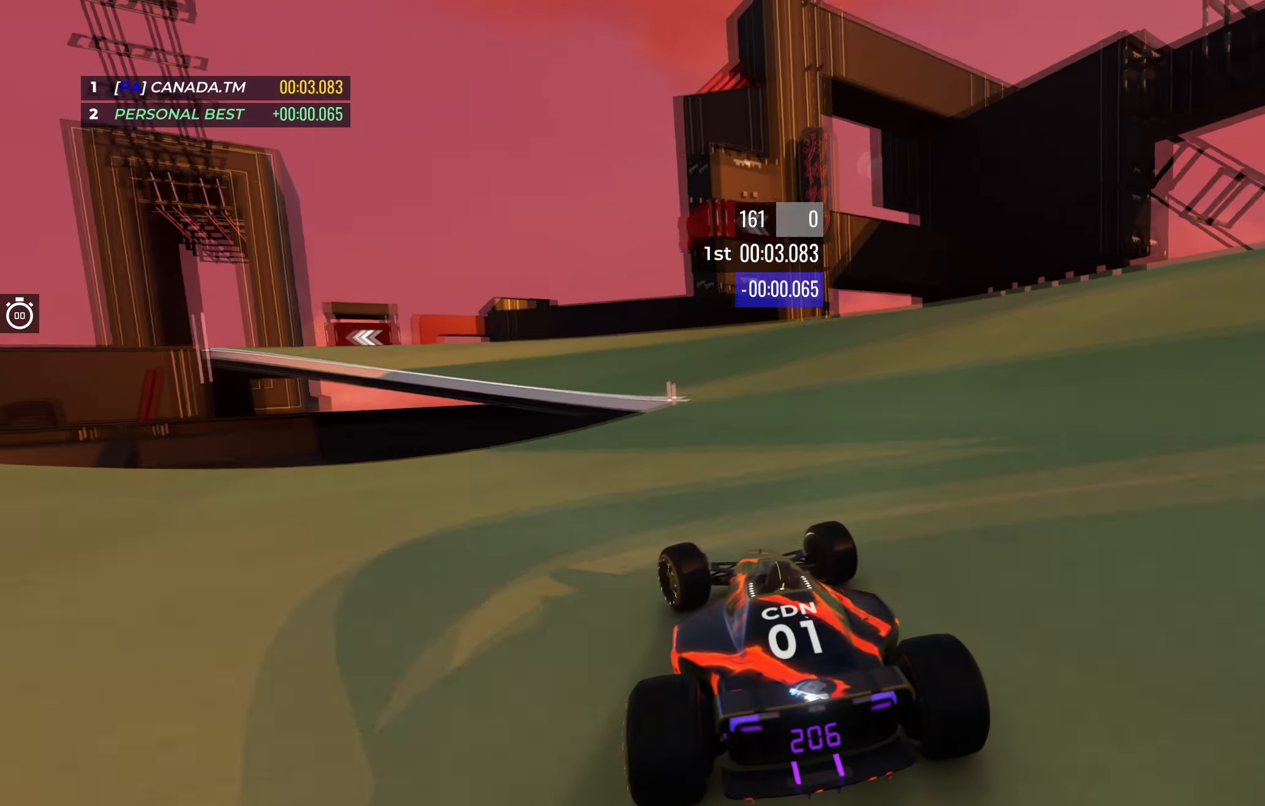
{"keys": ["left", "up"], "events": [[67, "left", "up"], [167, "left", "down"], [217, "left", "up"], [350, "left", "down"]]}
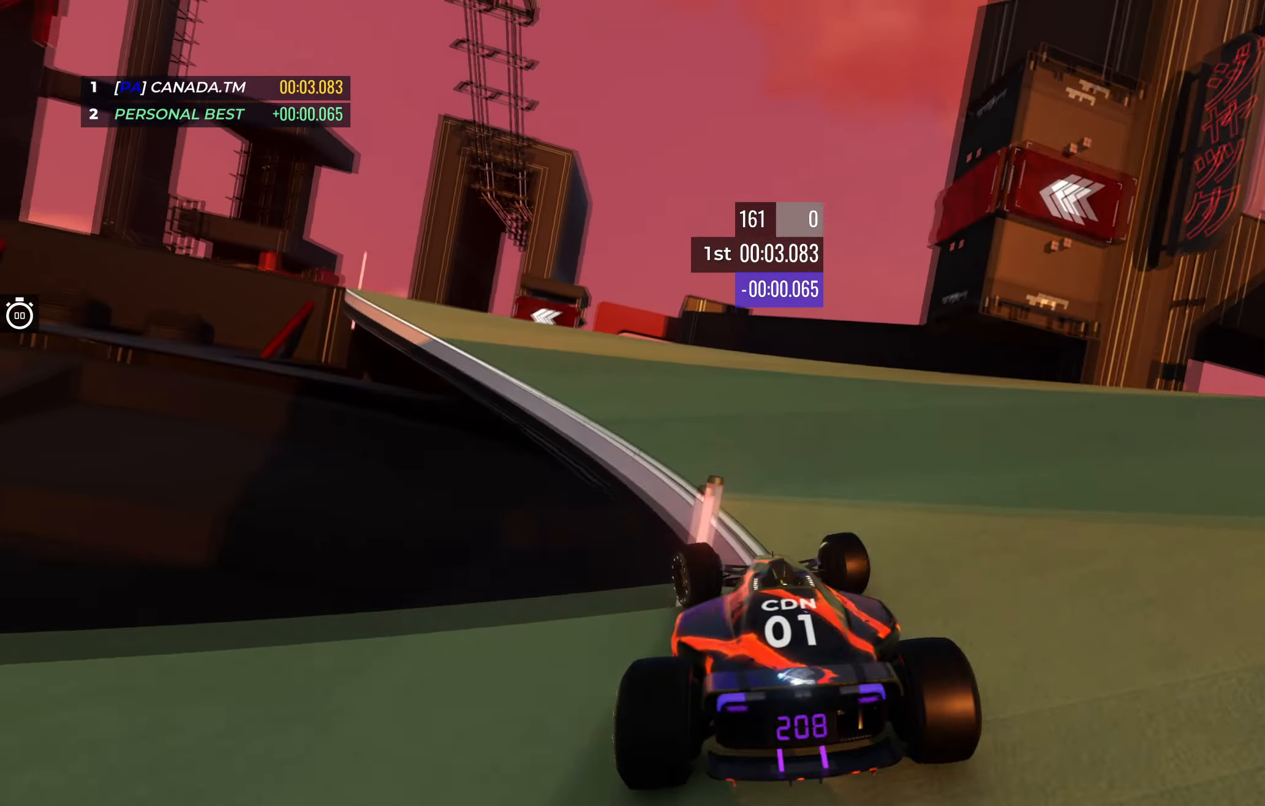
{"keys": ["up"], "events": [[500, "left", "up"]]}
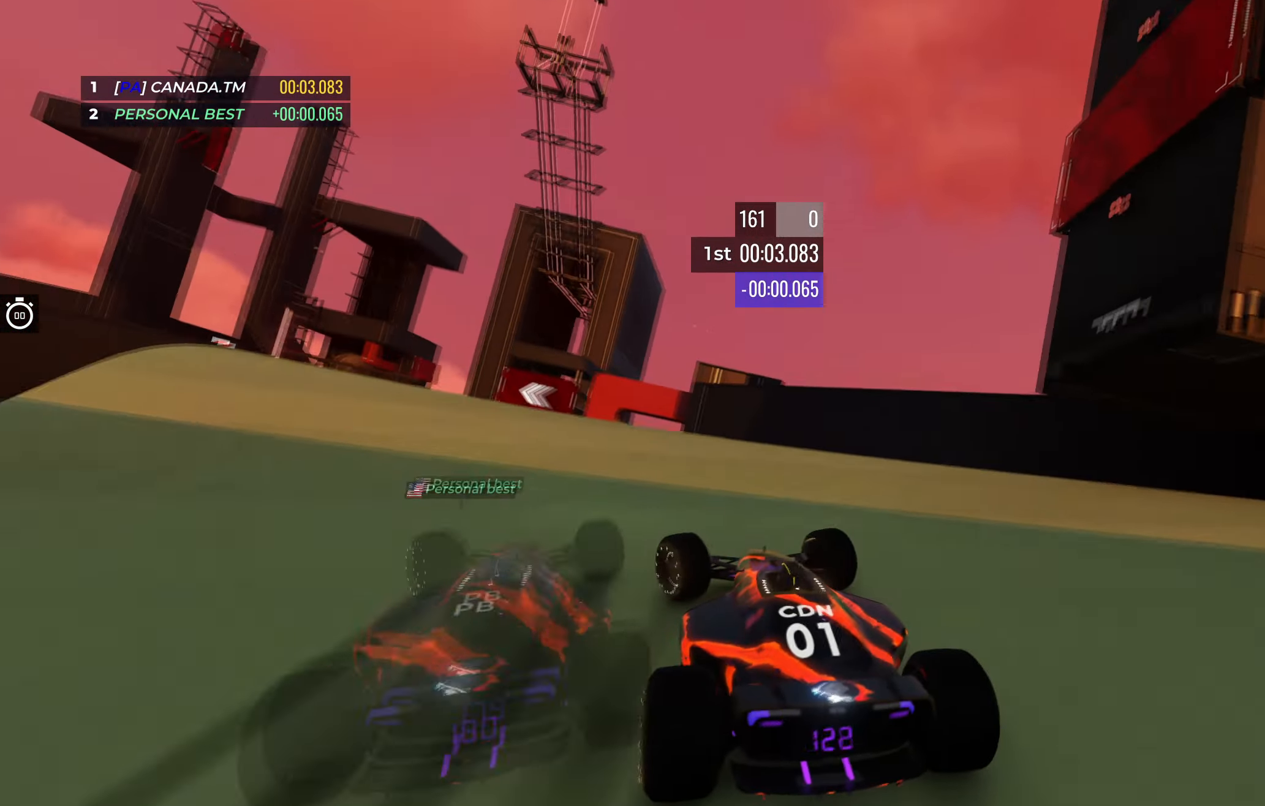
{"keys": [], "events": [[50, "up", "up"]]}
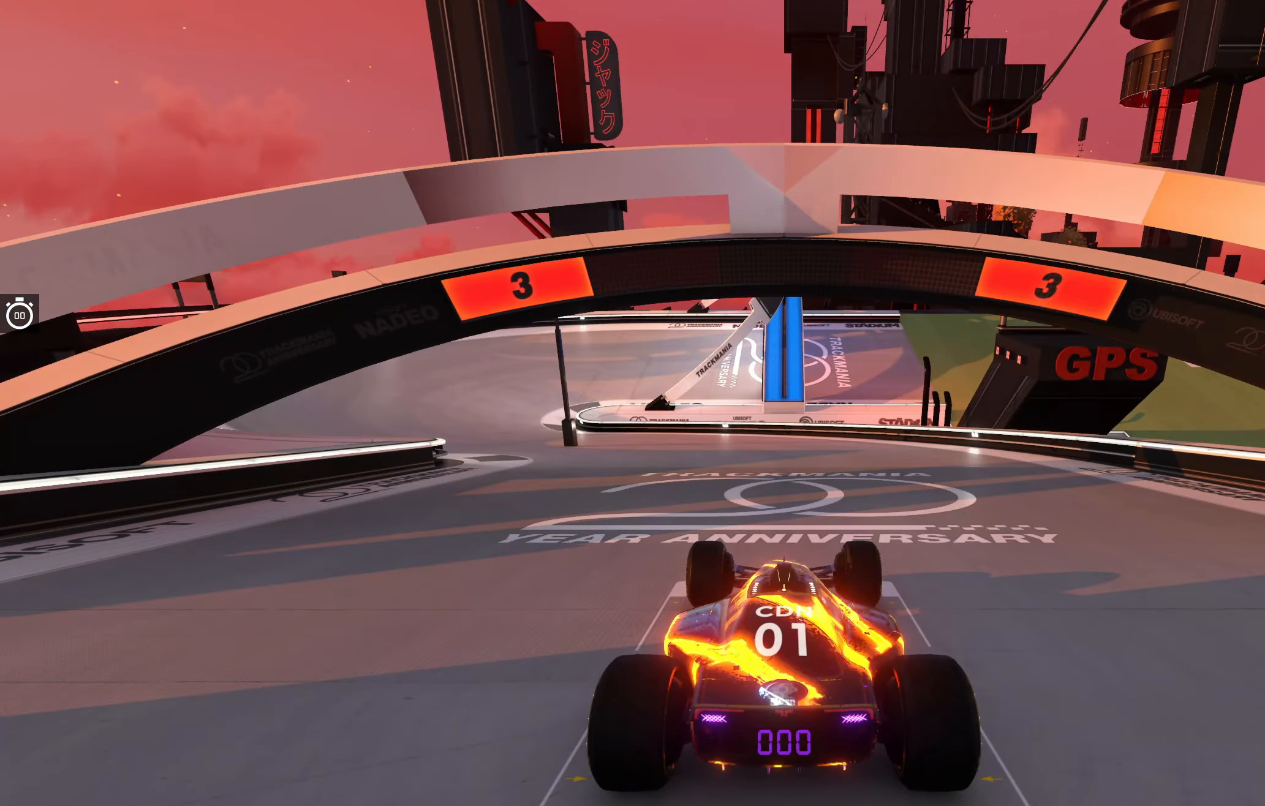
{"keys": [], "events": []}
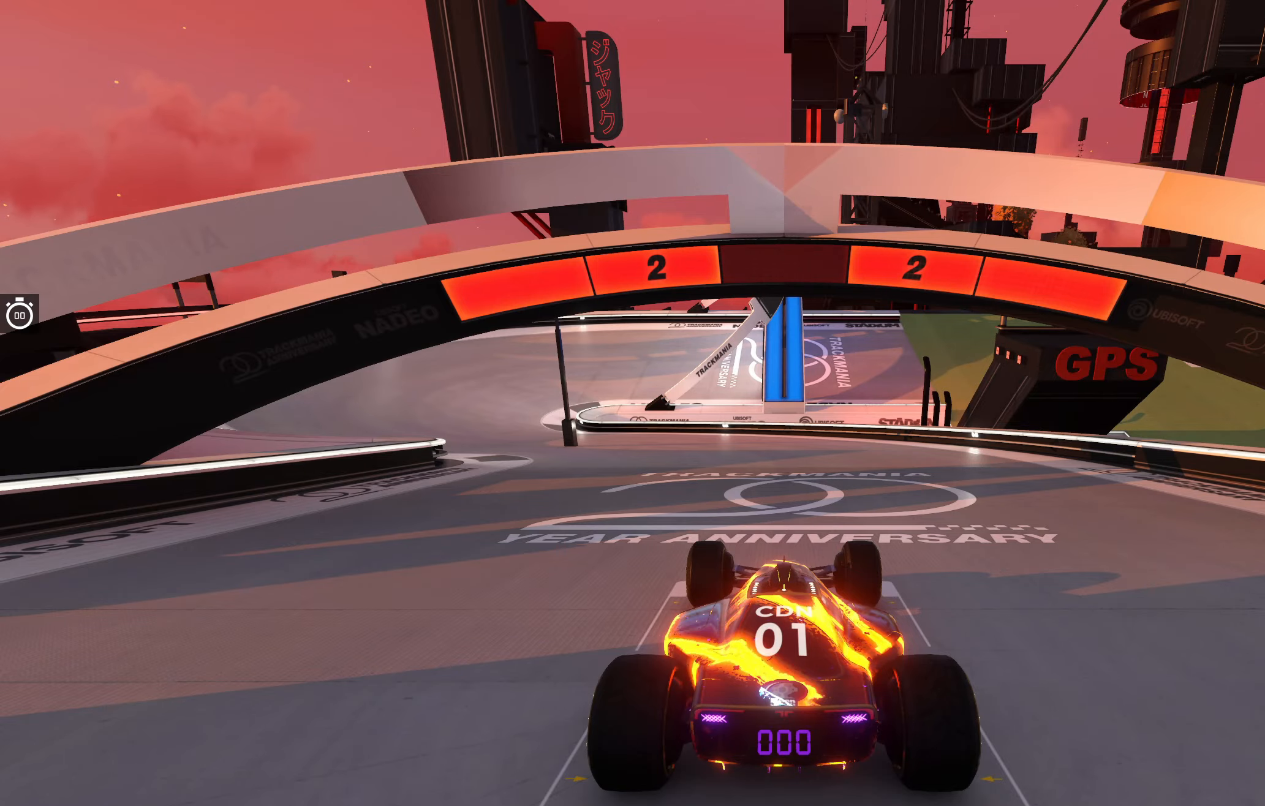
{"keys": [], "events": []}
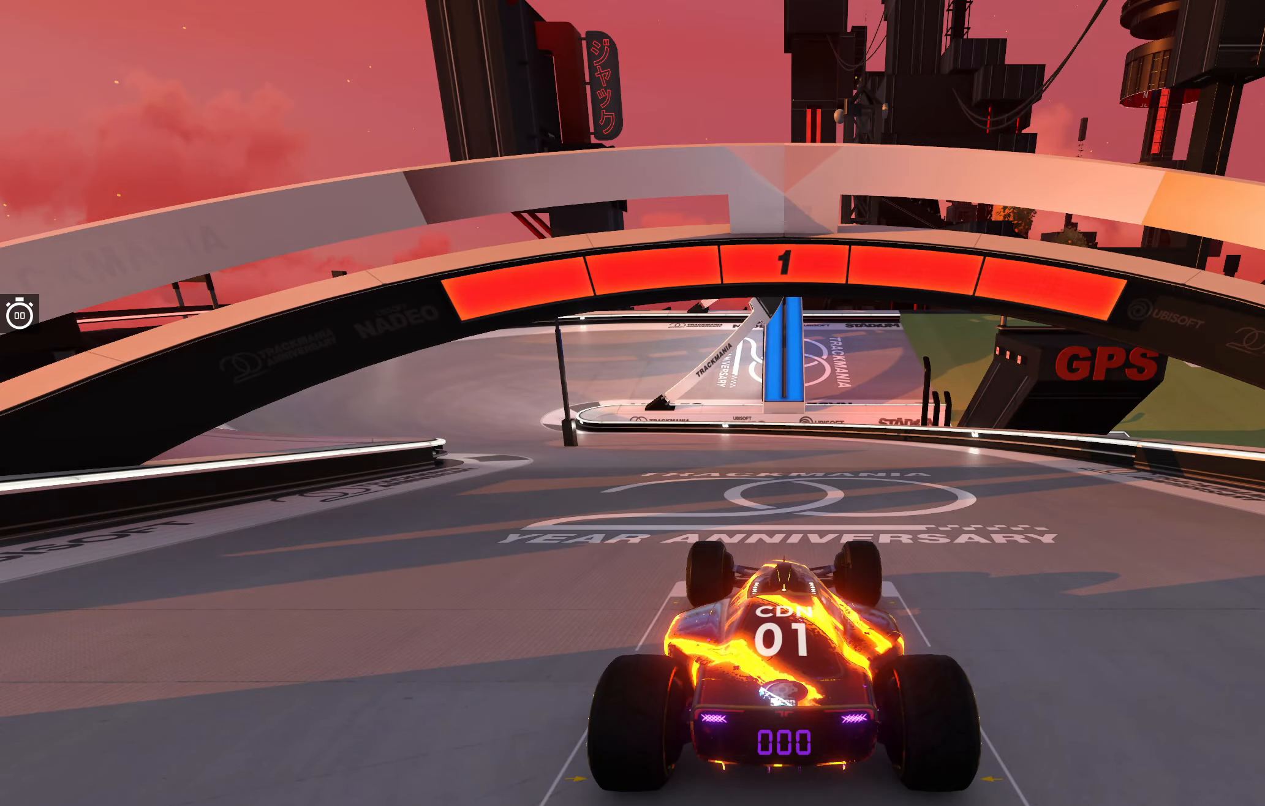
{"keys": ["up"], "events": [[83, "up", "down"], [383, "left", "down"], [433, "left", "up"]]}
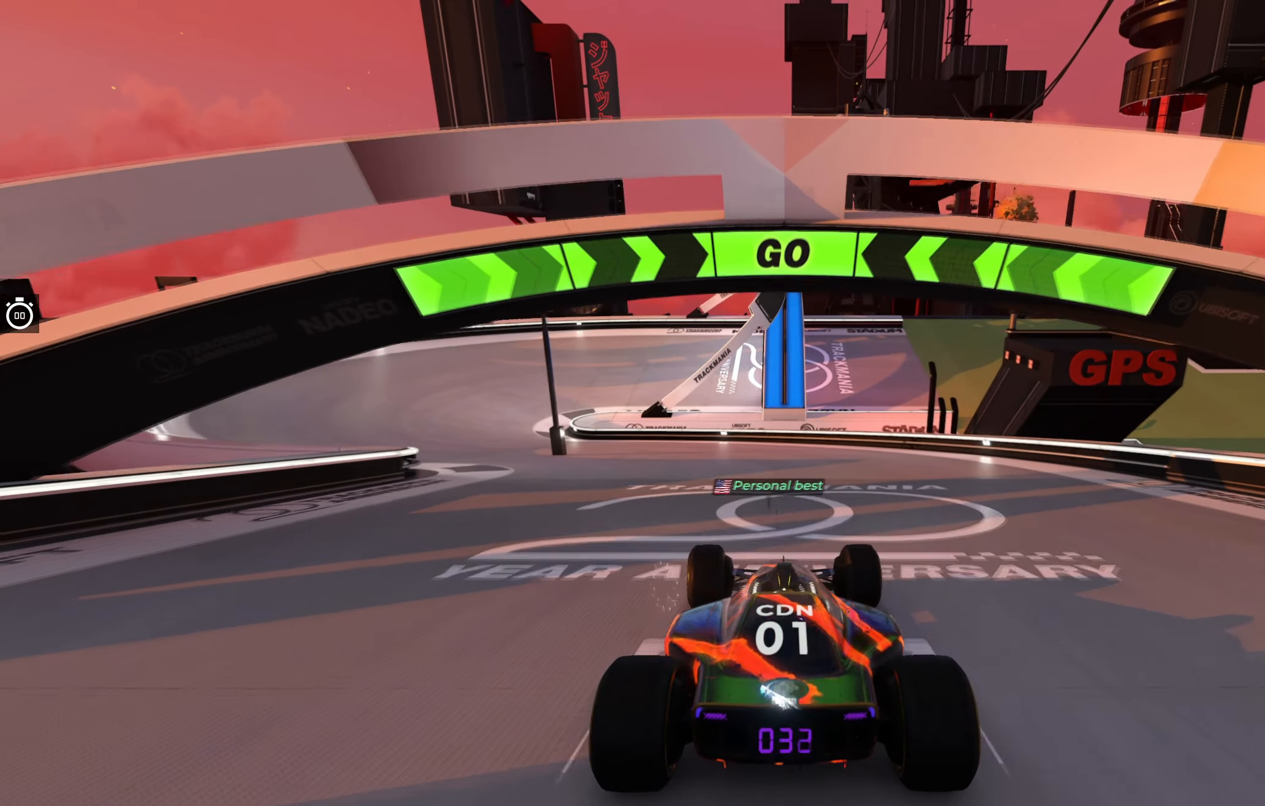
{"keys": ["left", "up"], "events": [[50, "left", "down"]]}
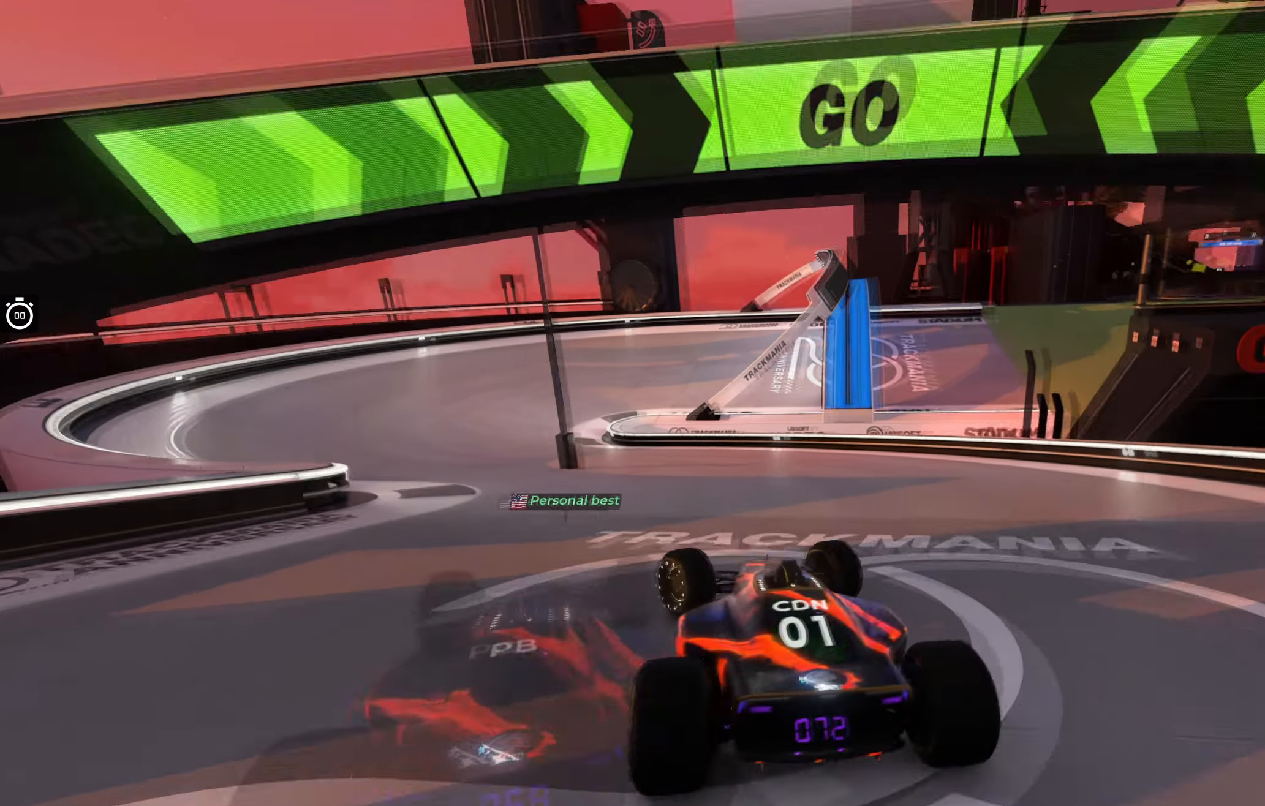
{"keys": ["up"], "events": [[83, "left", "up"], [166, "left", "down"], [416, "left", "up"]]}
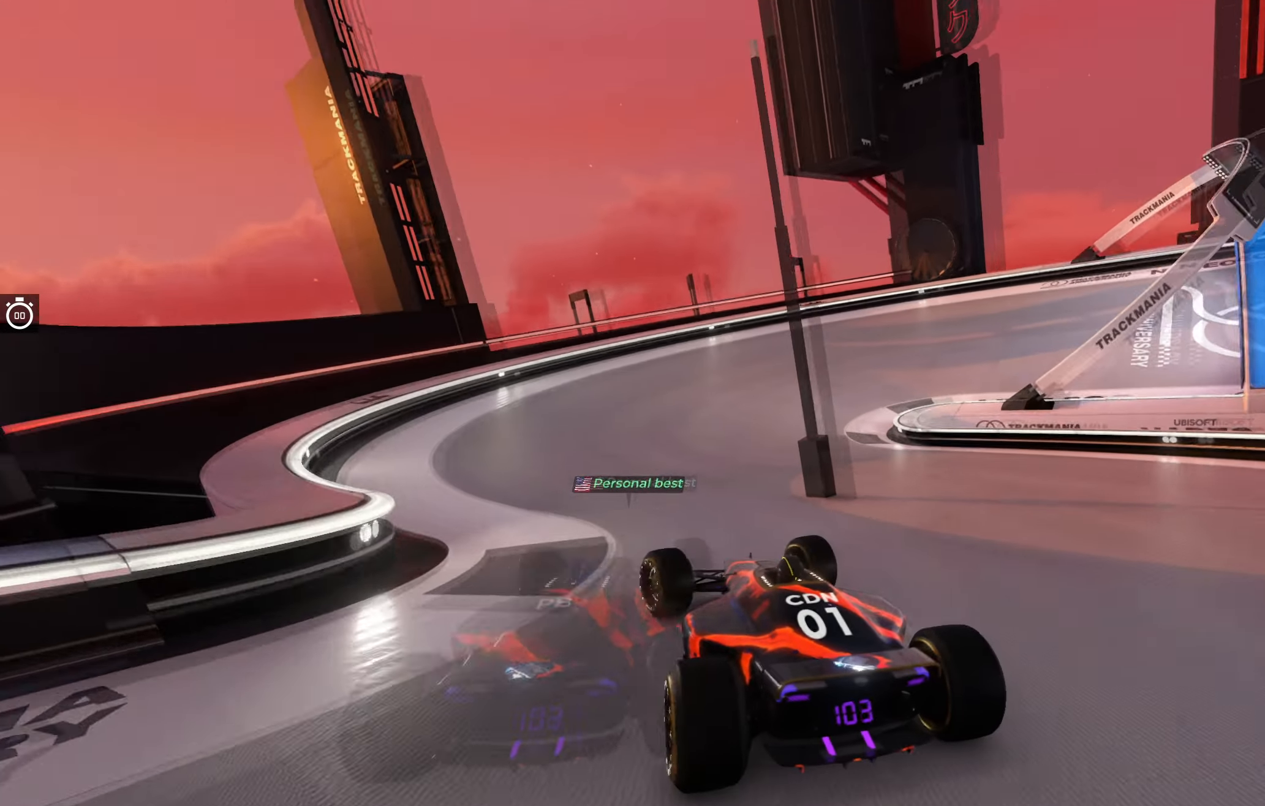
{"keys": ["right", "up"], "events": [[116, "right", "down"]]}
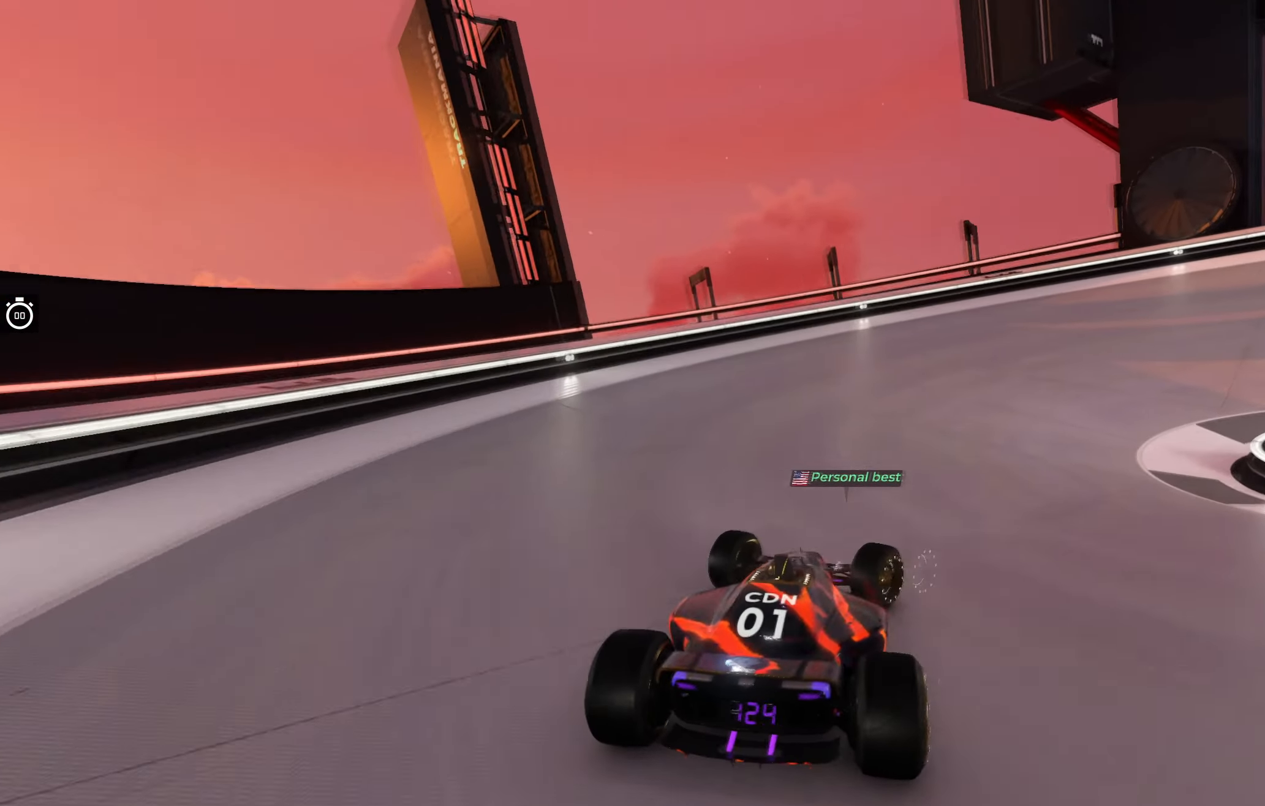
{"keys": ["right", "up"], "events": []}
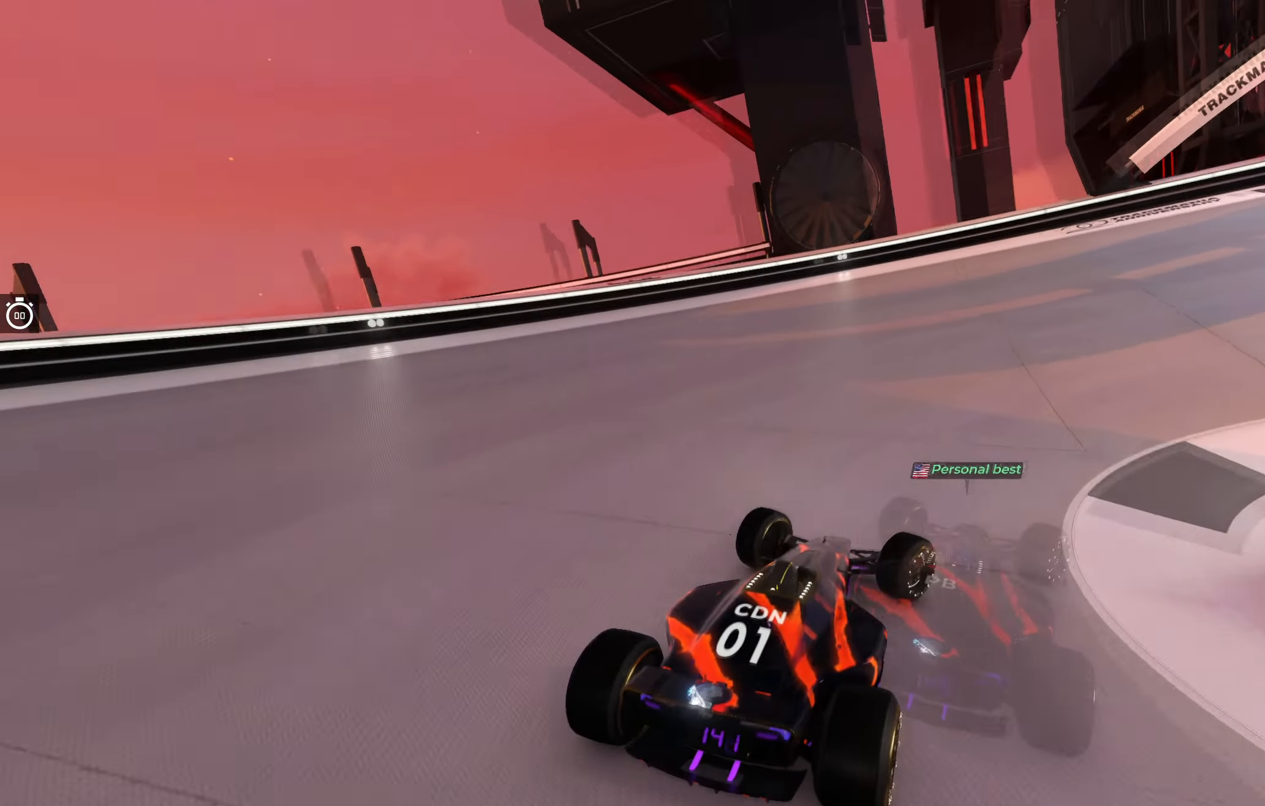
{"keys": ["right", "up"], "events": []}
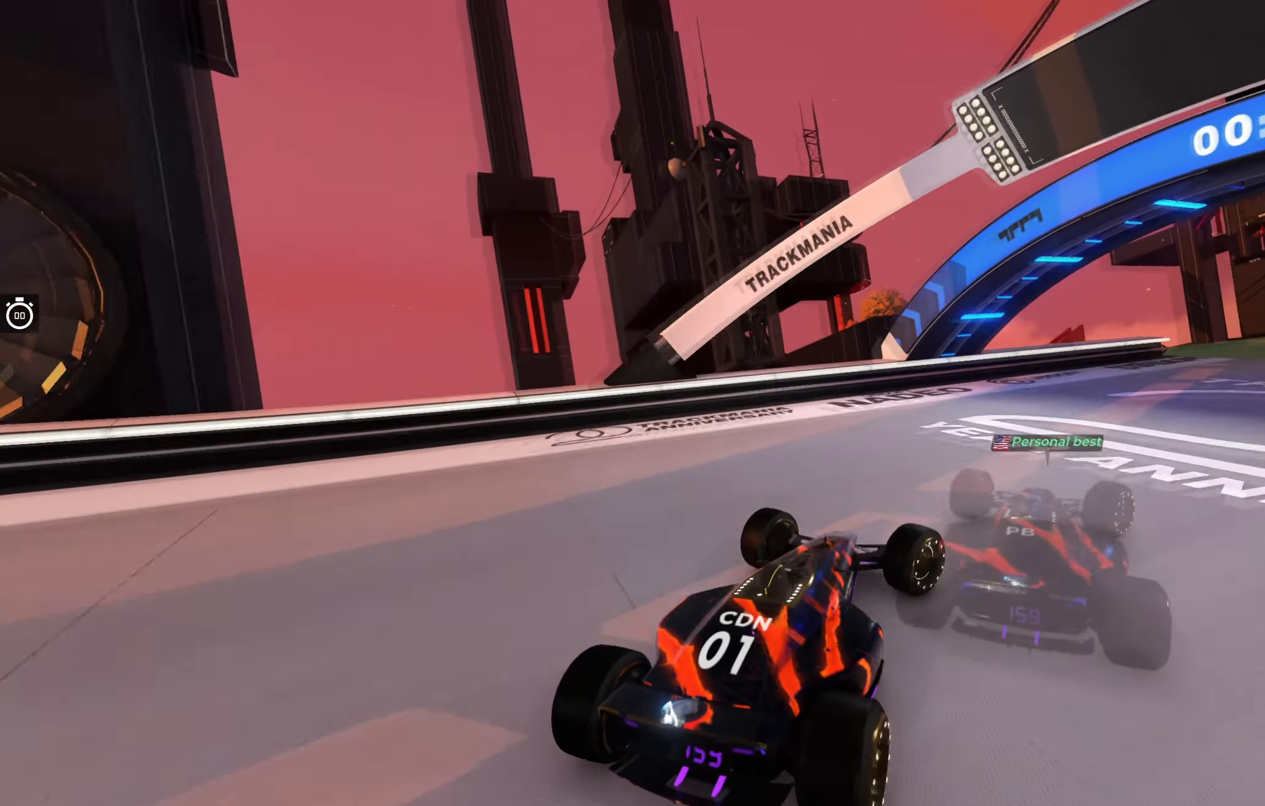
{"keys": ["right", "up"], "events": []}
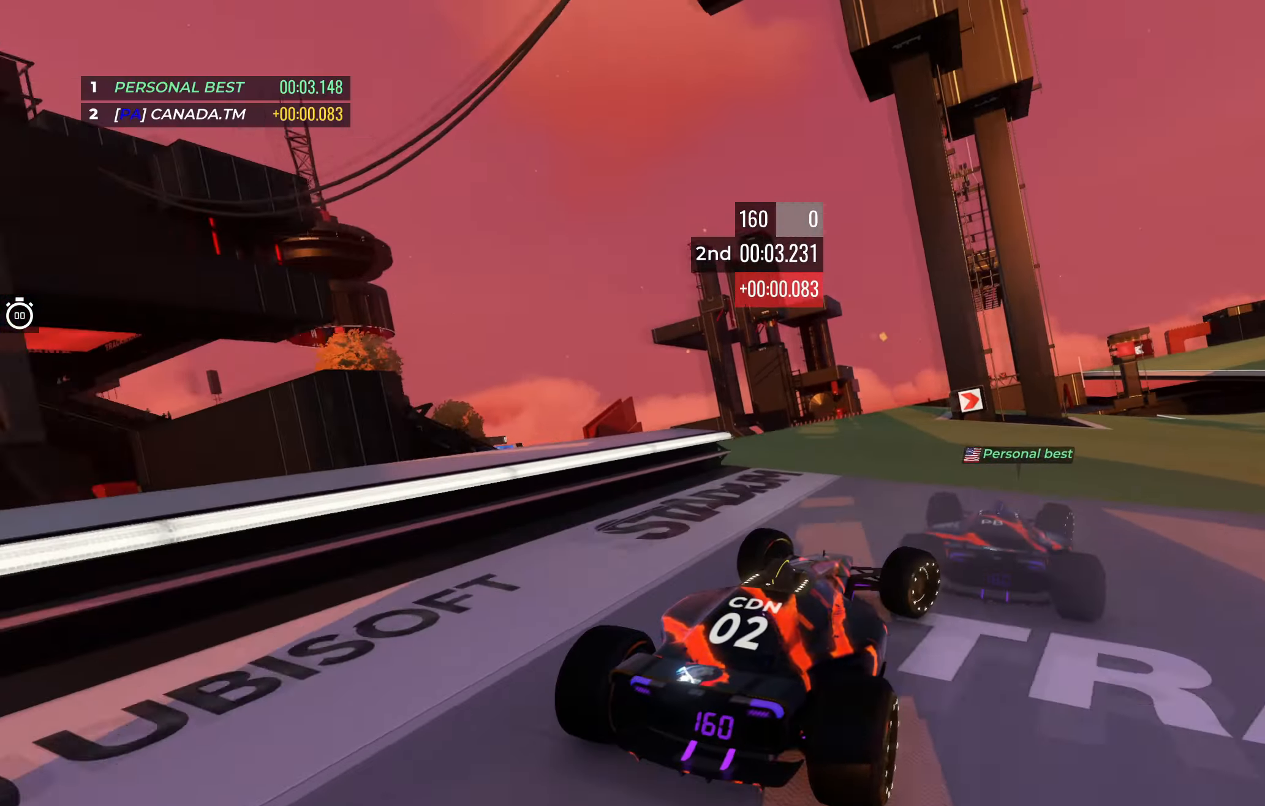
{"keys": ["right", "up"], "events": [[400, "right", "up"], [466, "right", "down"]]}
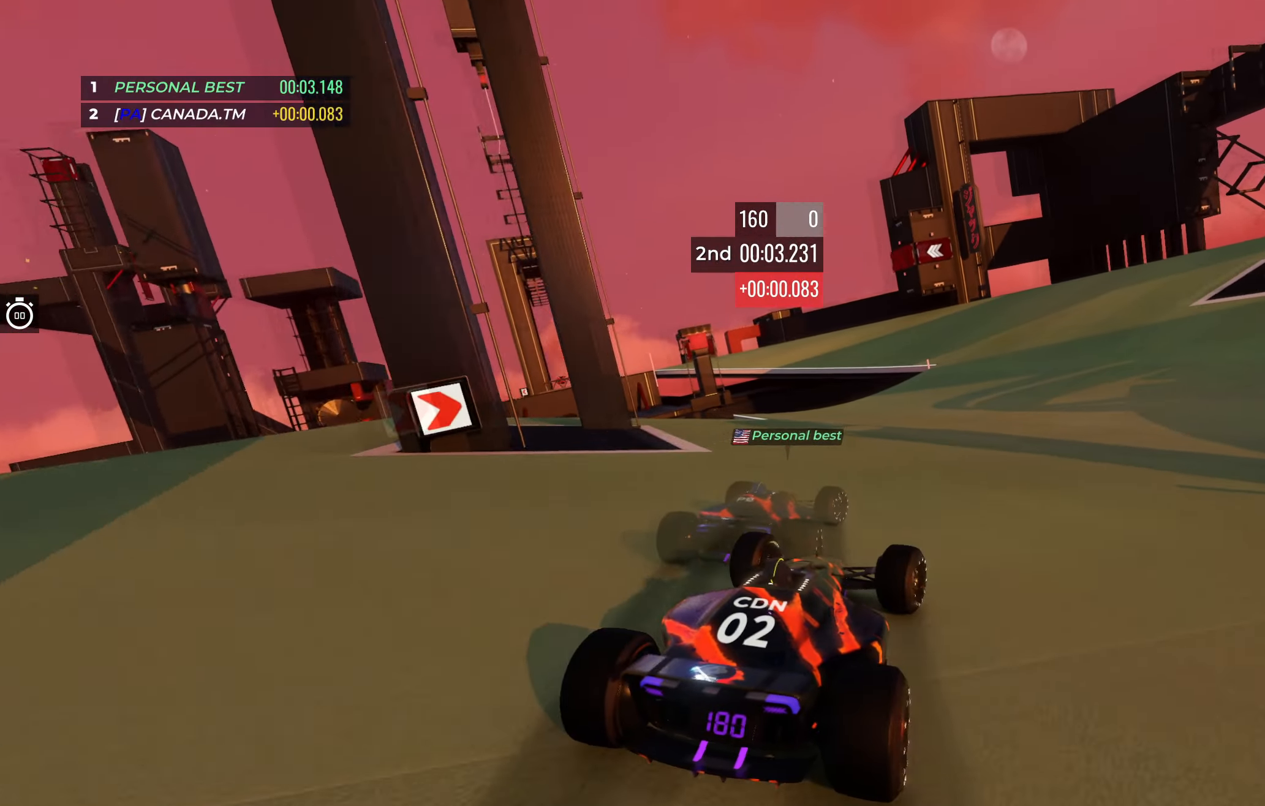
{"keys": ["left", "up"], "events": [[116, "right", "up"], [433, "left", "down"]]}
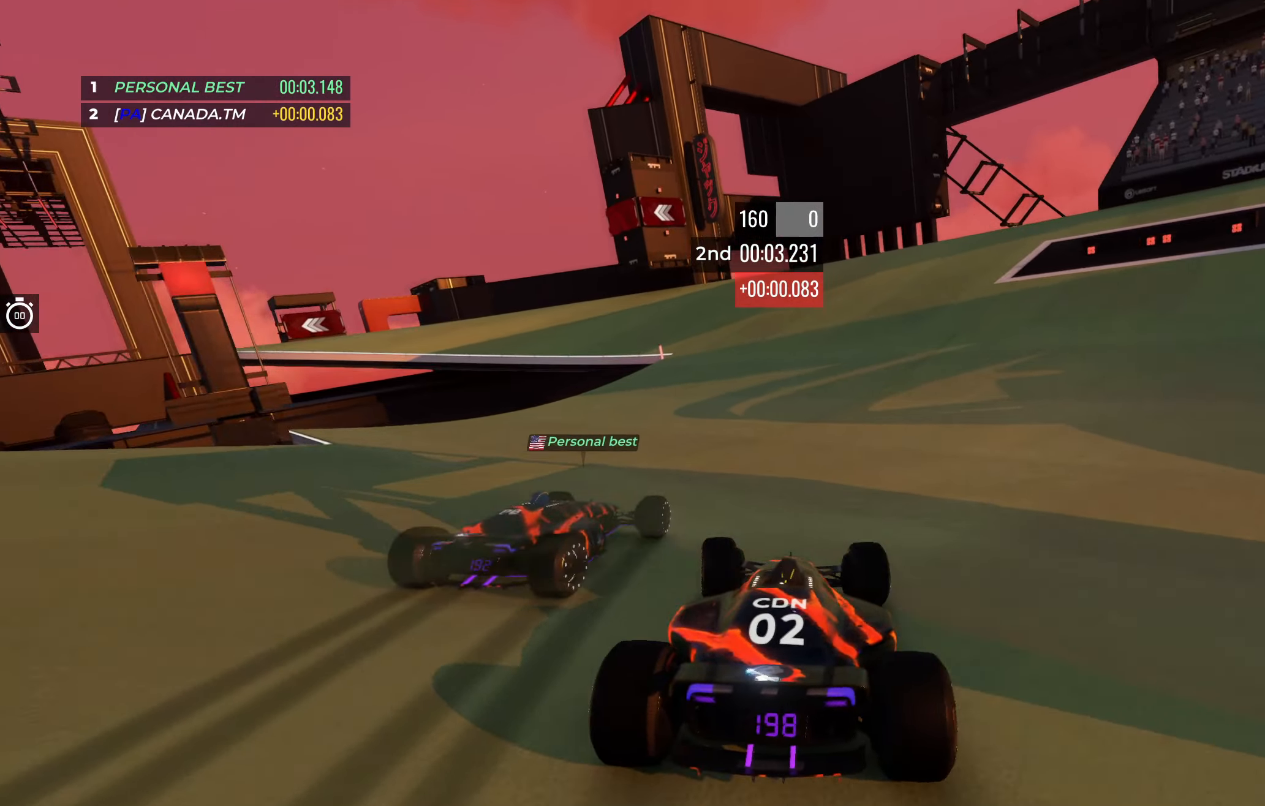
{"keys": ["left", "up"], "events": [[117, "left", "up"], [183, "left", "down"], [350, "left", "up"], [450, "left", "down"]]}
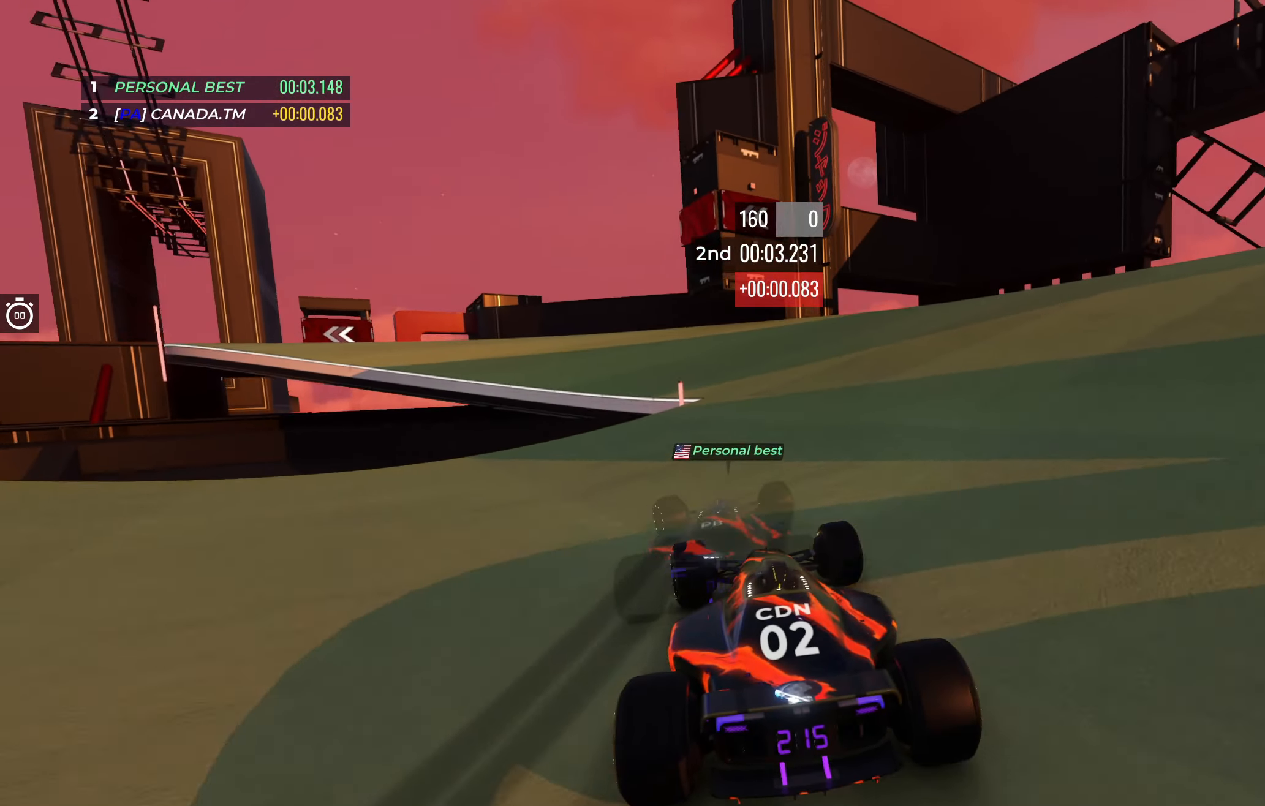
{"keys": ["left", "up"], "events": []}
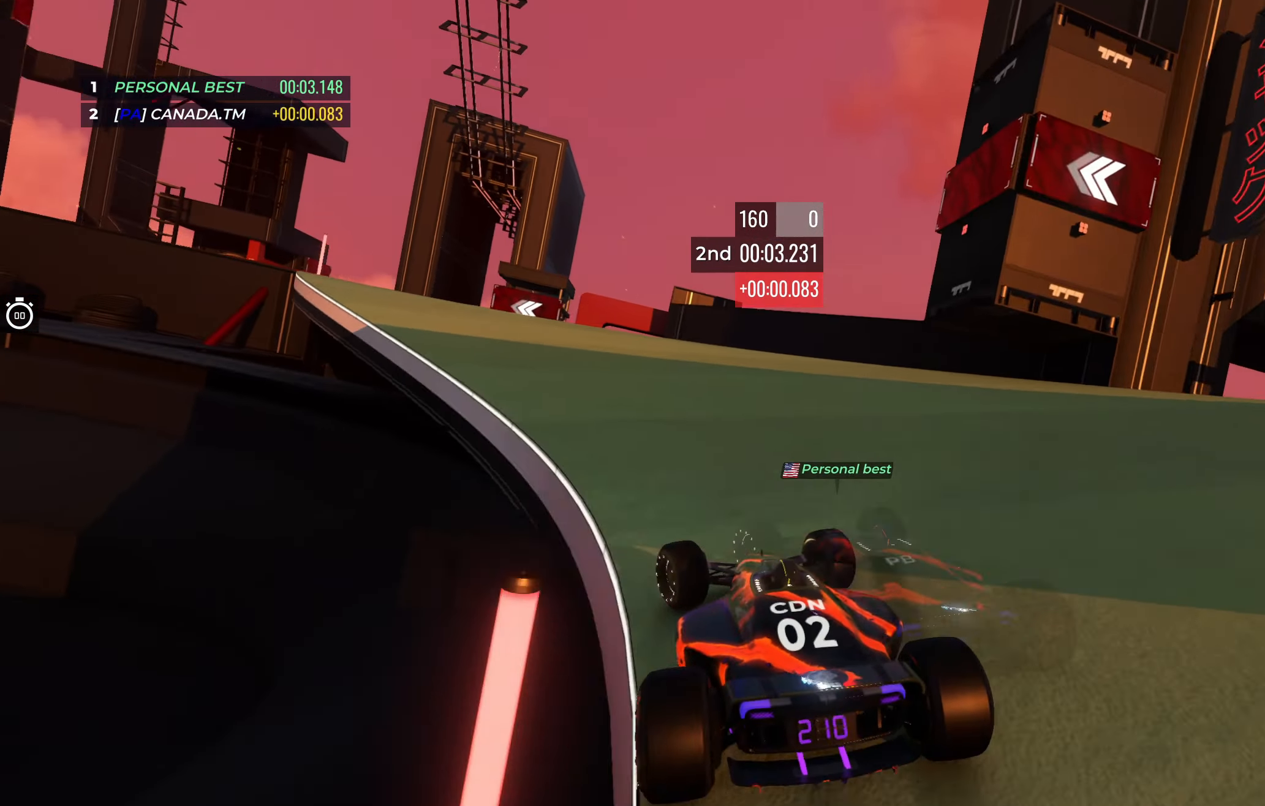
{"keys": ["up"], "events": [[267, "left", "up"], [367, "left", "down"], [483, "left", "up"]]}
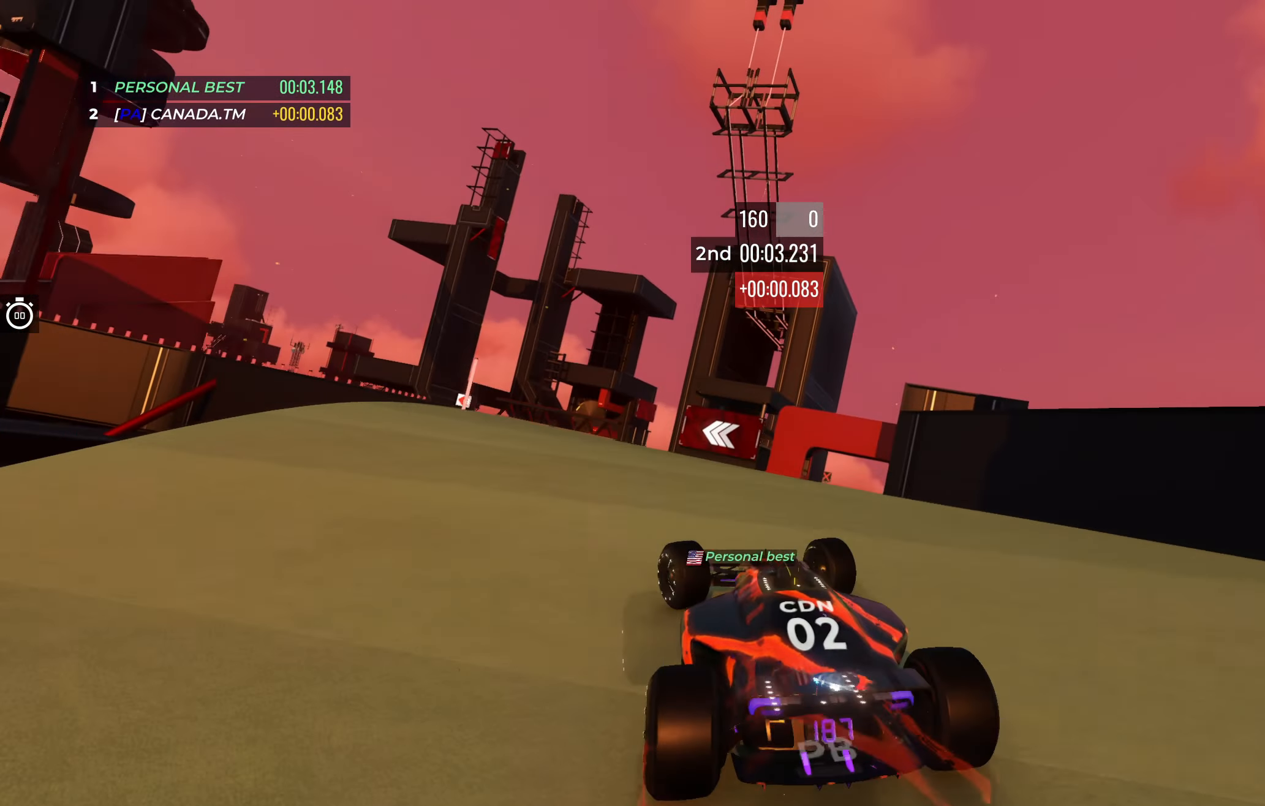
{"keys": ["left", "up"], "events": [[100, "left", "down"], [283, "left", "up"], [383, "left", "down"]]}
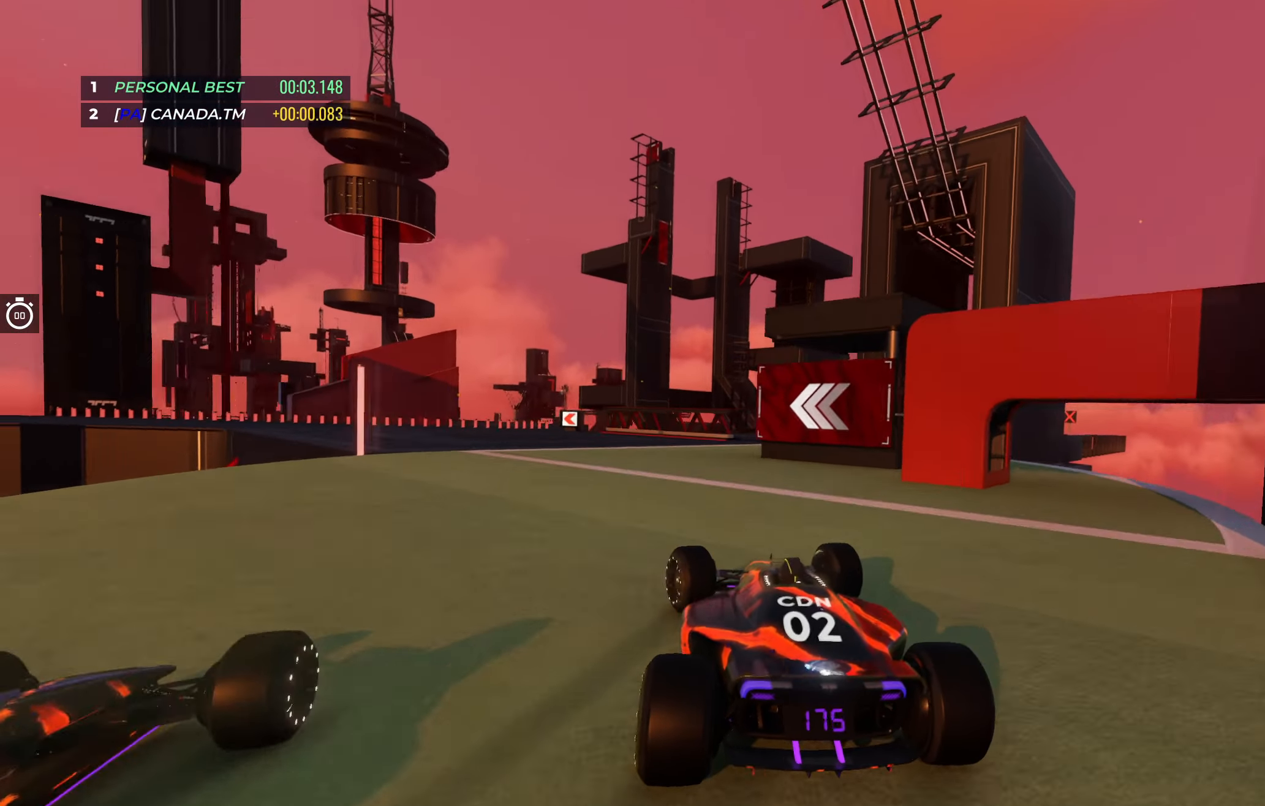
{"keys": ["up"], "events": [[100, "left", "up"], [200, "left", "down"], [417, "left", "up"]]}